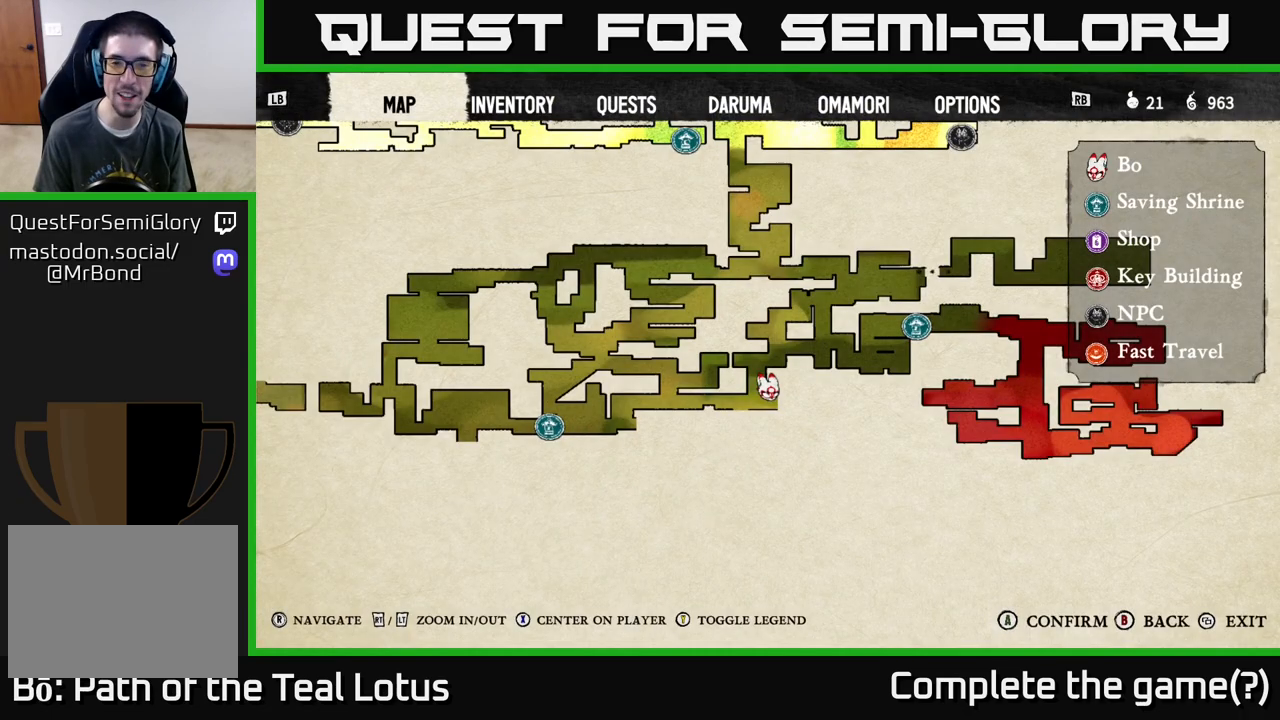
Gameplay with a controller (Xbox layout); each line is a JSON object with the inputs held at the frame after it. "events" lists button and stick changes between this image and that frame as [ms after this image, input, new state], when the widget could be followed in between.
{"buttons": [], "left_stick": "center", "right_stick": "center", "events": []}
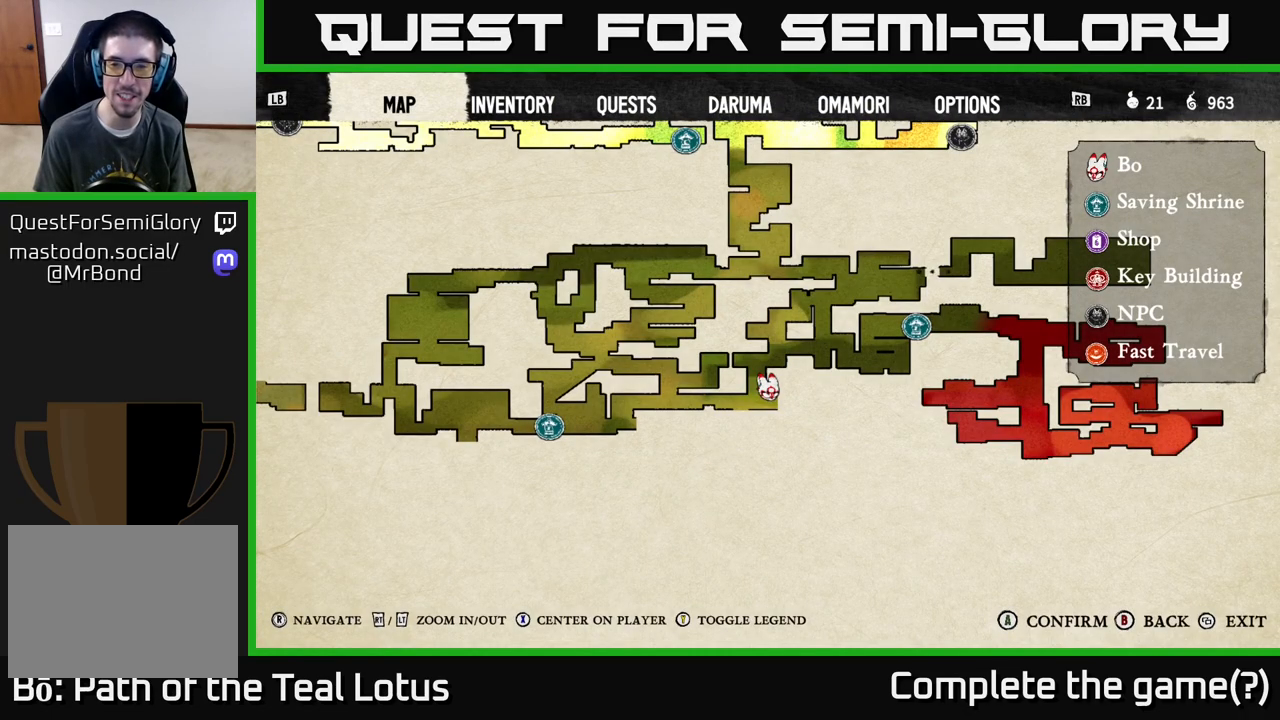
{"buttons": [], "left_stick": "center", "right_stick": "center", "events": []}
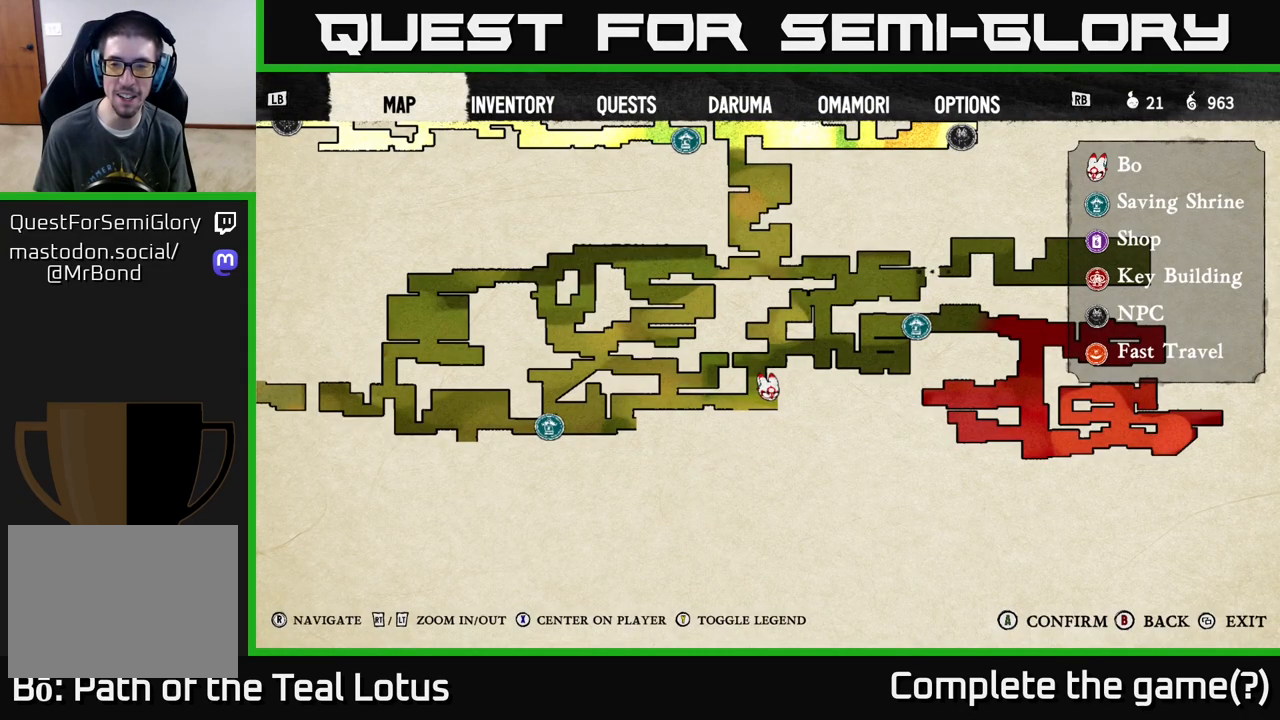
{"buttons": [], "left_stick": "center", "right_stick": "center", "events": [[133, "SELECT", "down"], [217, "SELECT", "up"]]}
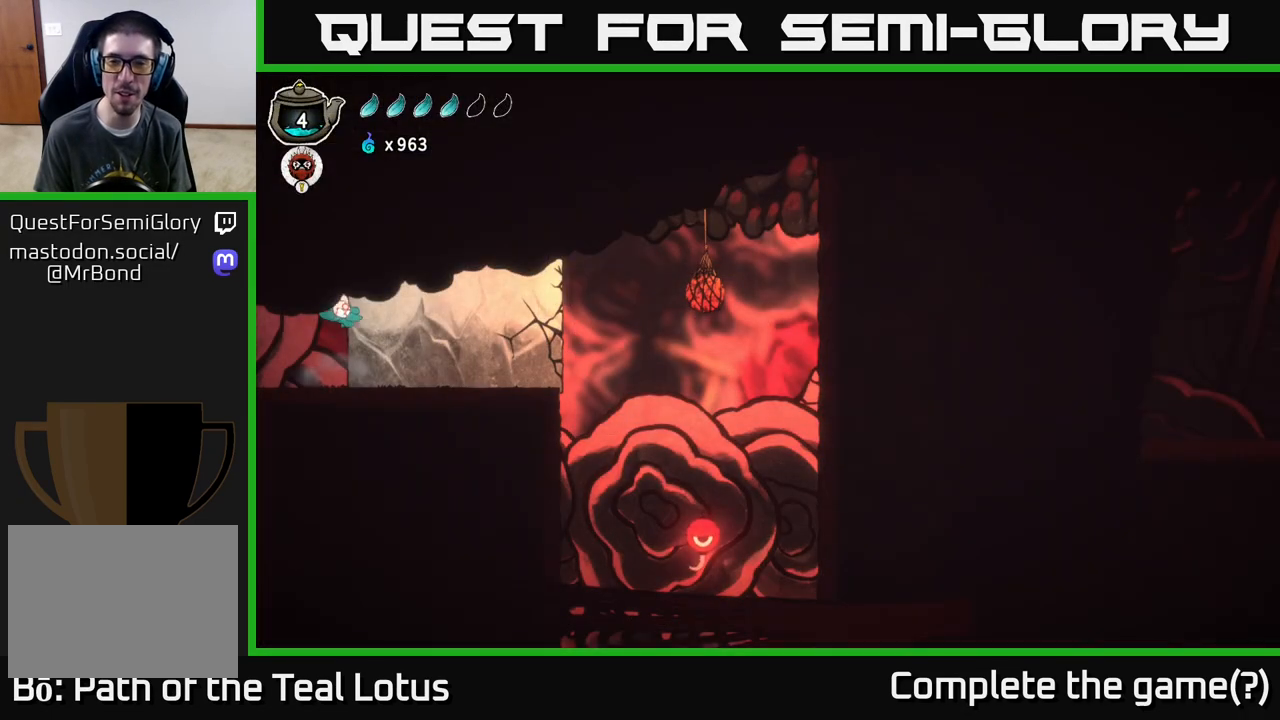
{"buttons": [], "left_stick": "left", "right_stick": "center", "events": [[333, "left_stick", "left"]]}
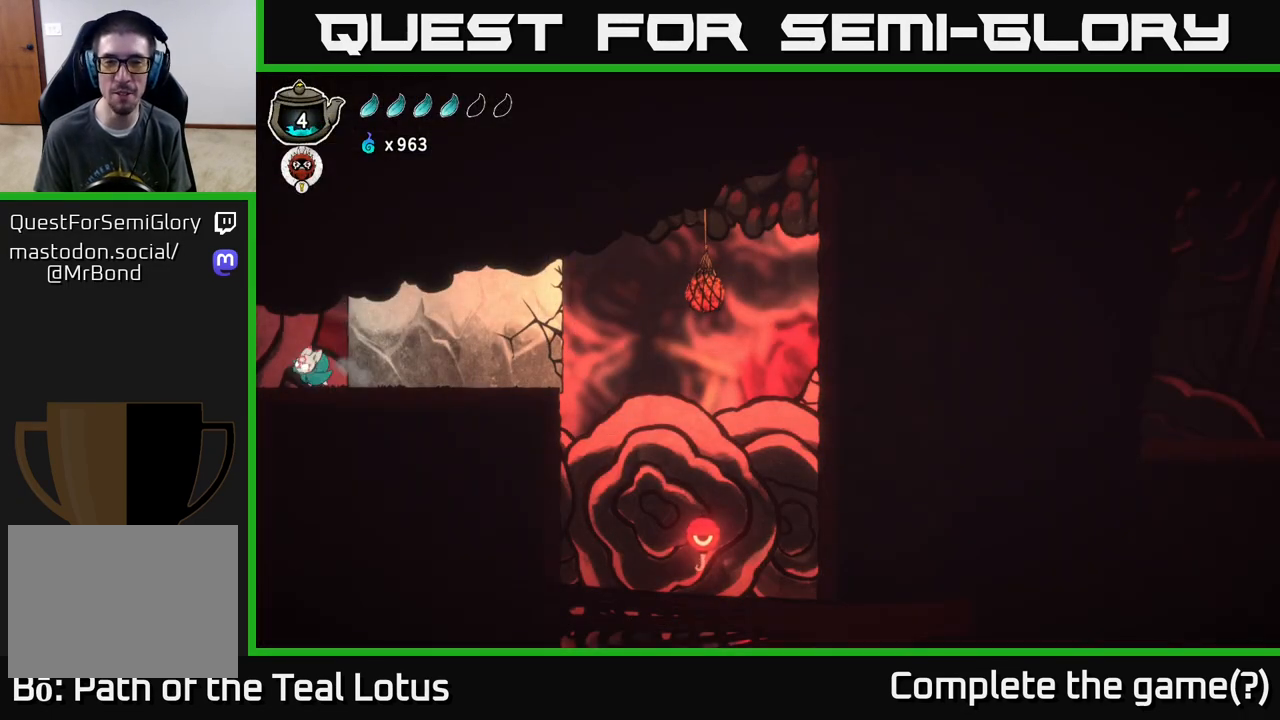
{"buttons": ["A", "R2"], "left_stick": "left", "right_stick": "center", "events": [[117, "R2", "down"], [267, "A", "down"]]}
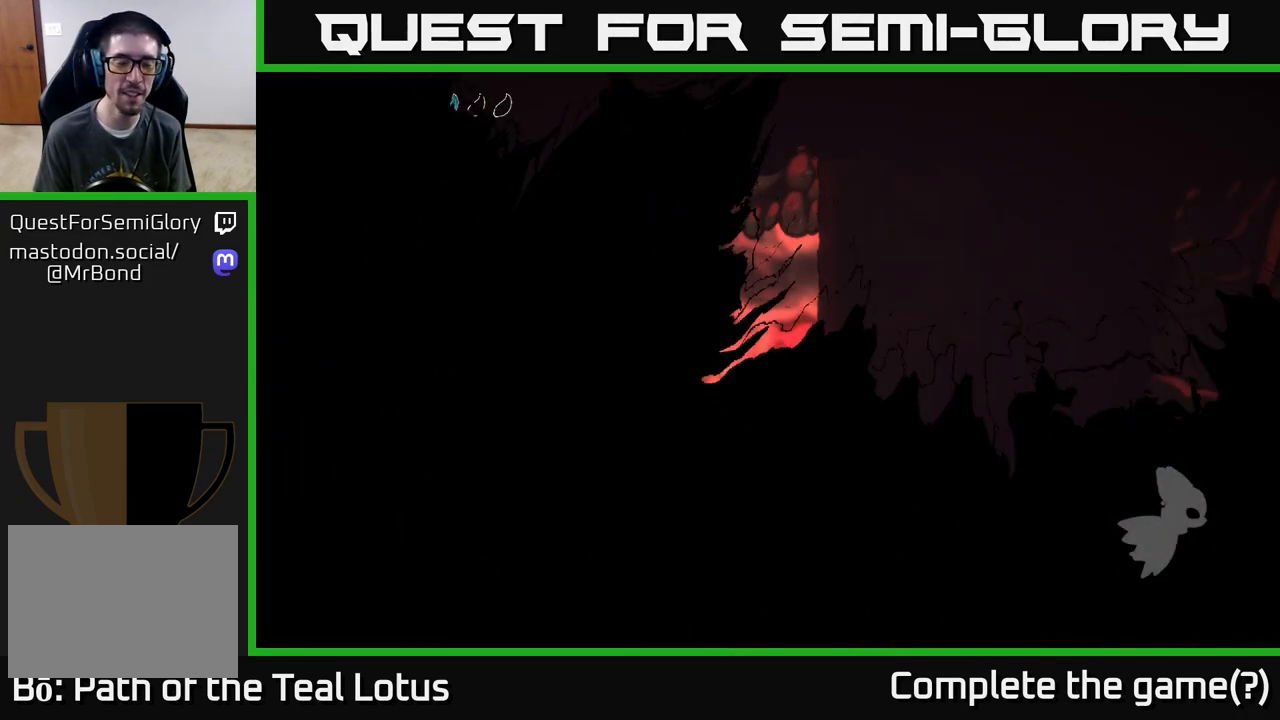
{"buttons": [], "left_stick": "left", "right_stick": "center", "events": [[67, "A", "up"], [83, "R2", "up"]]}
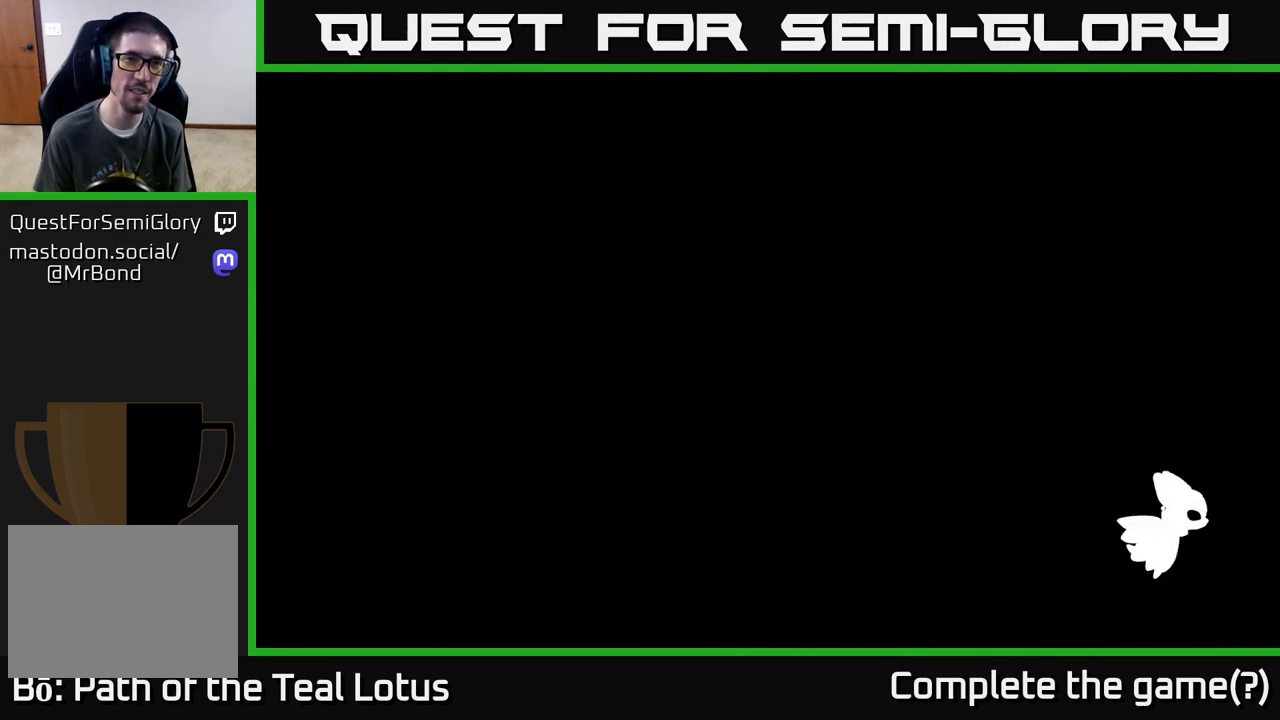
{"buttons": [], "left_stick": "left", "right_stick": "center", "events": []}
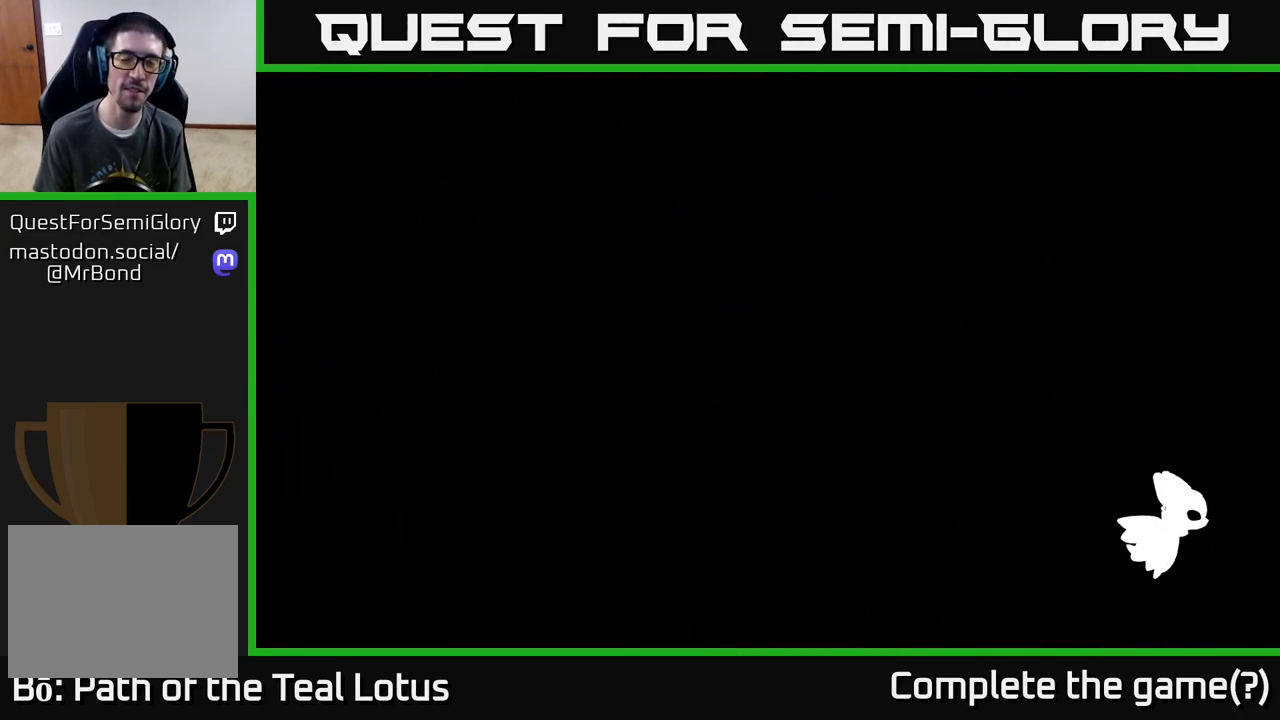
{"buttons": [], "left_stick": "left", "right_stick": "center", "events": []}
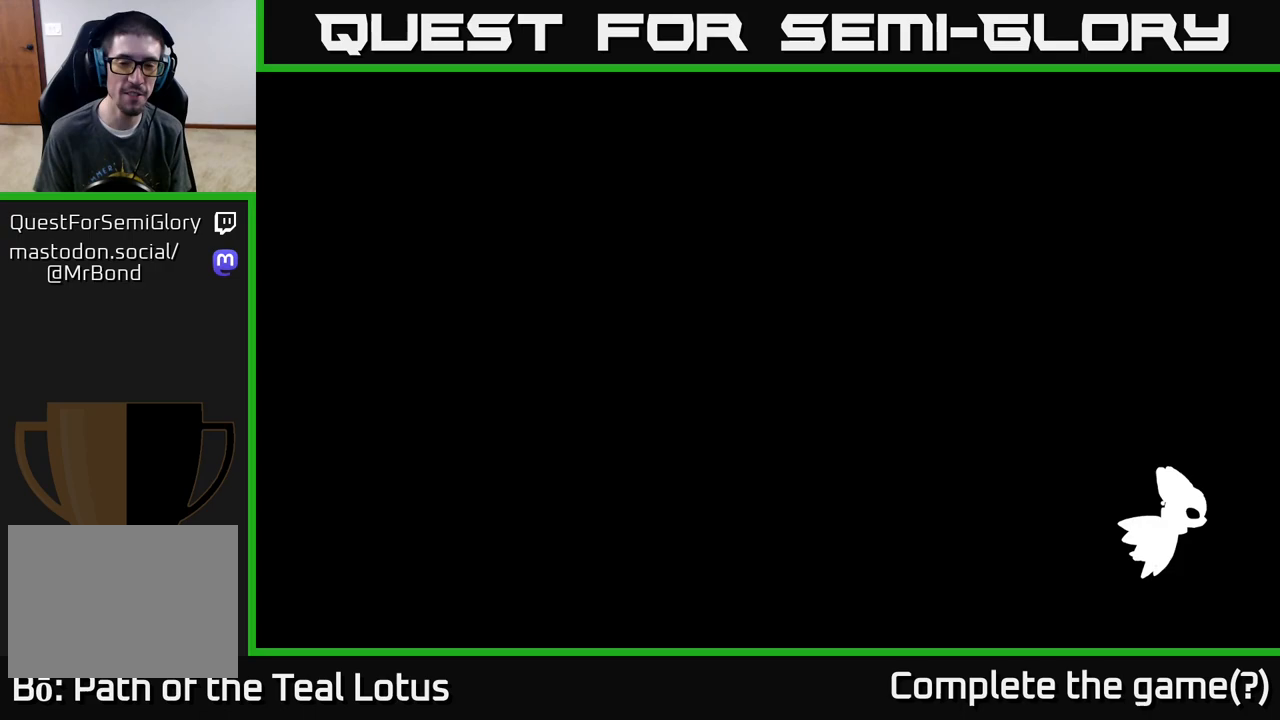
{"buttons": [], "left_stick": "left", "right_stick": "center", "events": []}
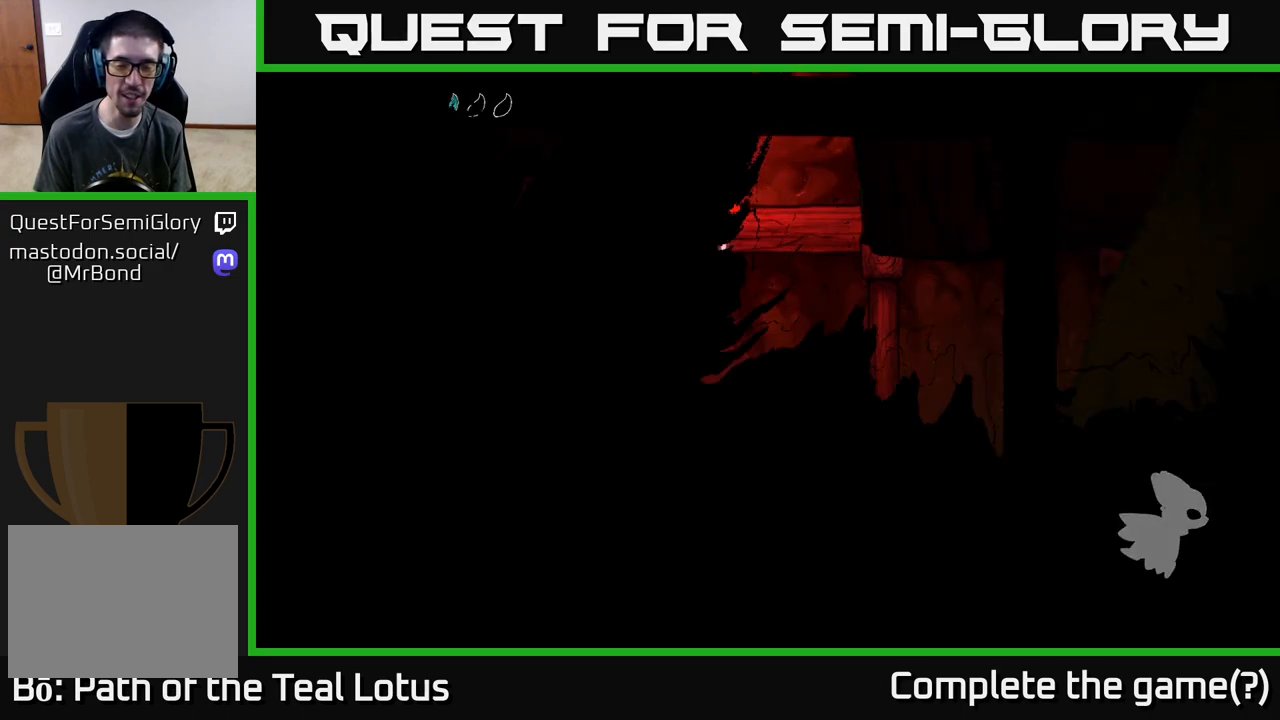
{"buttons": ["R2"], "left_stick": "left", "right_stick": "center", "events": [[450, "R2", "down"]]}
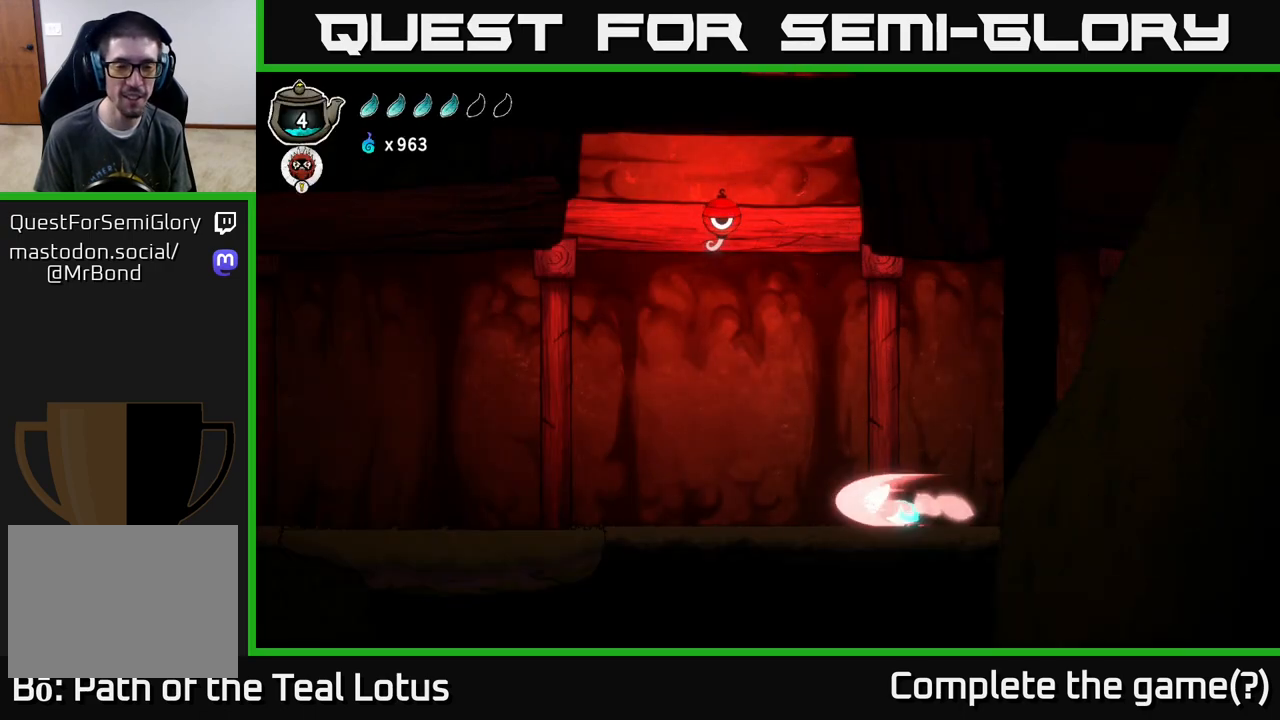
{"buttons": [], "left_stick": "left", "right_stick": "center", "events": [[150, "A", "down"], [417, "A", "up"], [467, "R2", "up"]]}
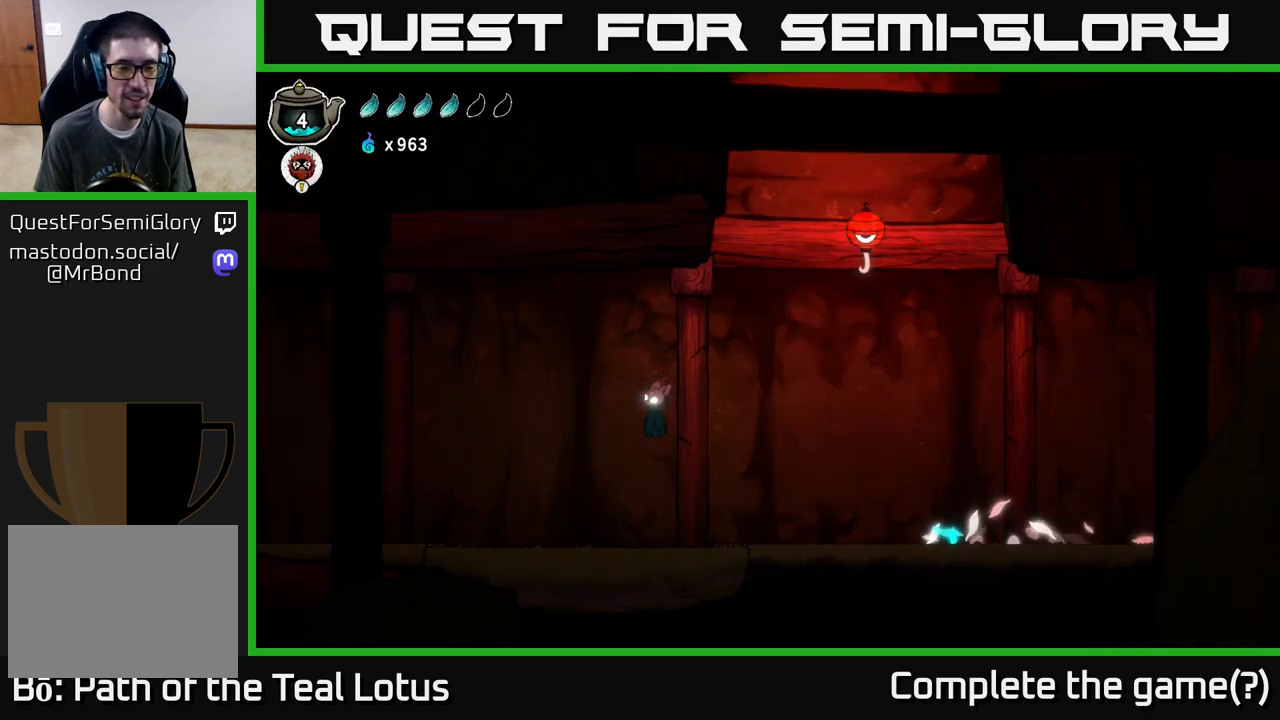
{"buttons": [], "left_stick": "center", "right_stick": "center", "events": [[317, "left_stick", "center"]]}
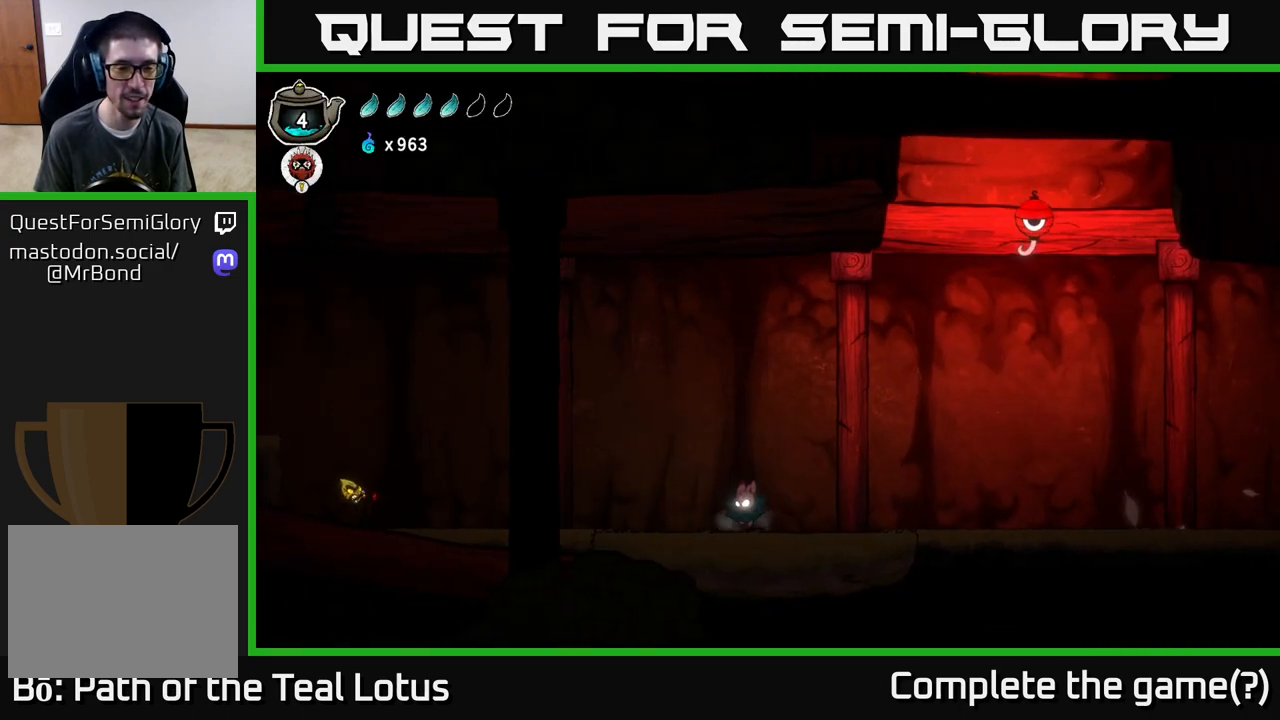
{"buttons": [], "left_stick": "left", "right_stick": "center", "events": [[450, "left_stick", "left"]]}
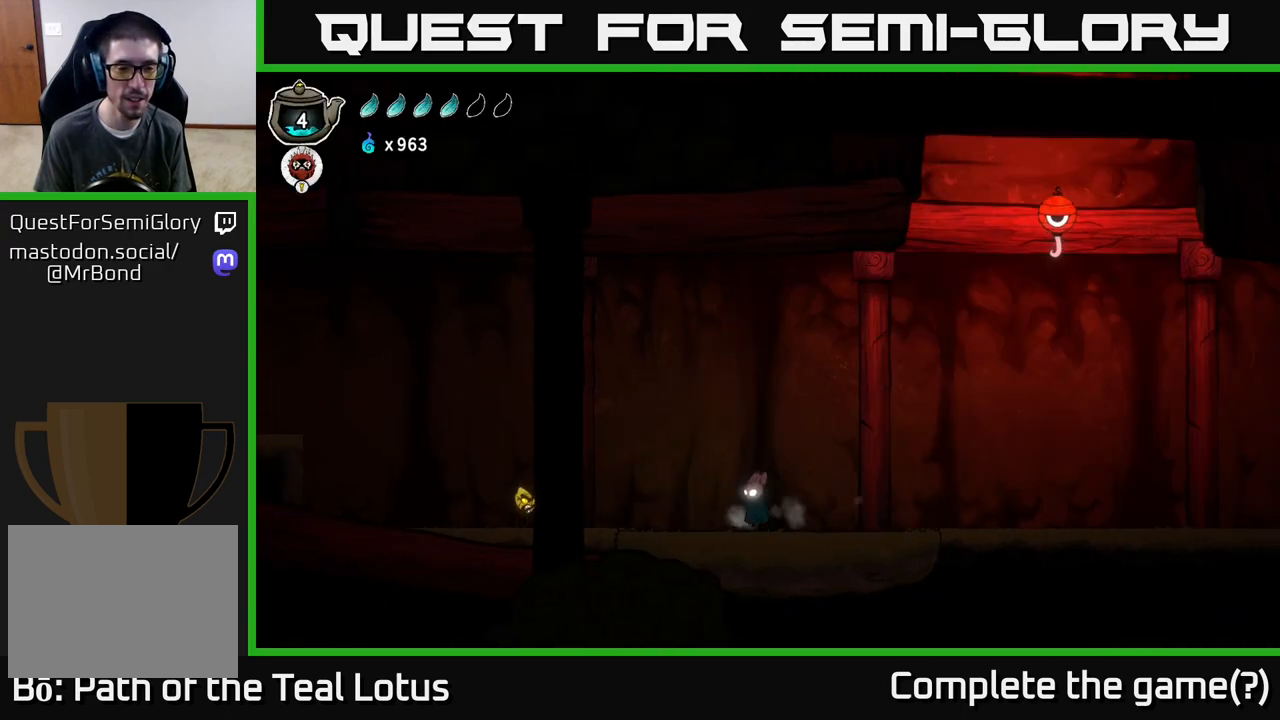
{"buttons": [], "left_stick": "left", "right_stick": "center", "events": [[333, "X", "down"], [483, "X", "up"]]}
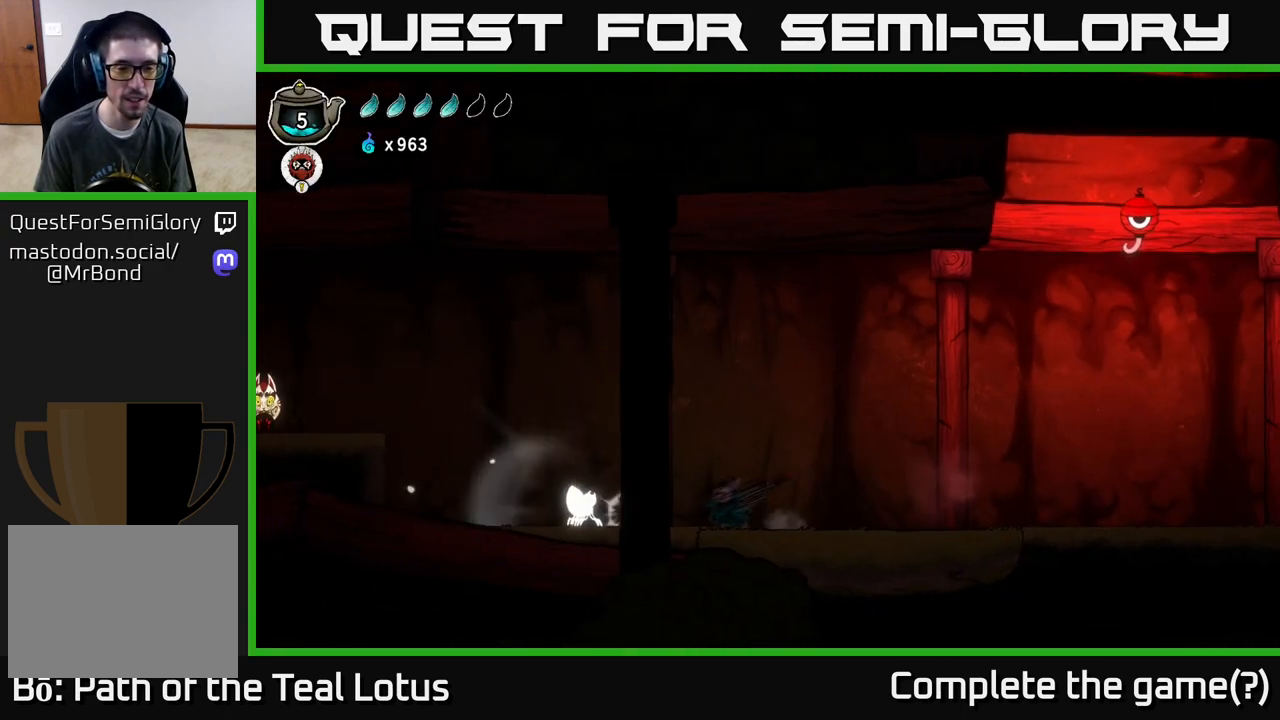
{"buttons": [], "left_stick": "right", "right_stick": "center", "events": [[200, "X", "down"], [367, "X", "up"], [500, "left_stick", "right"]]}
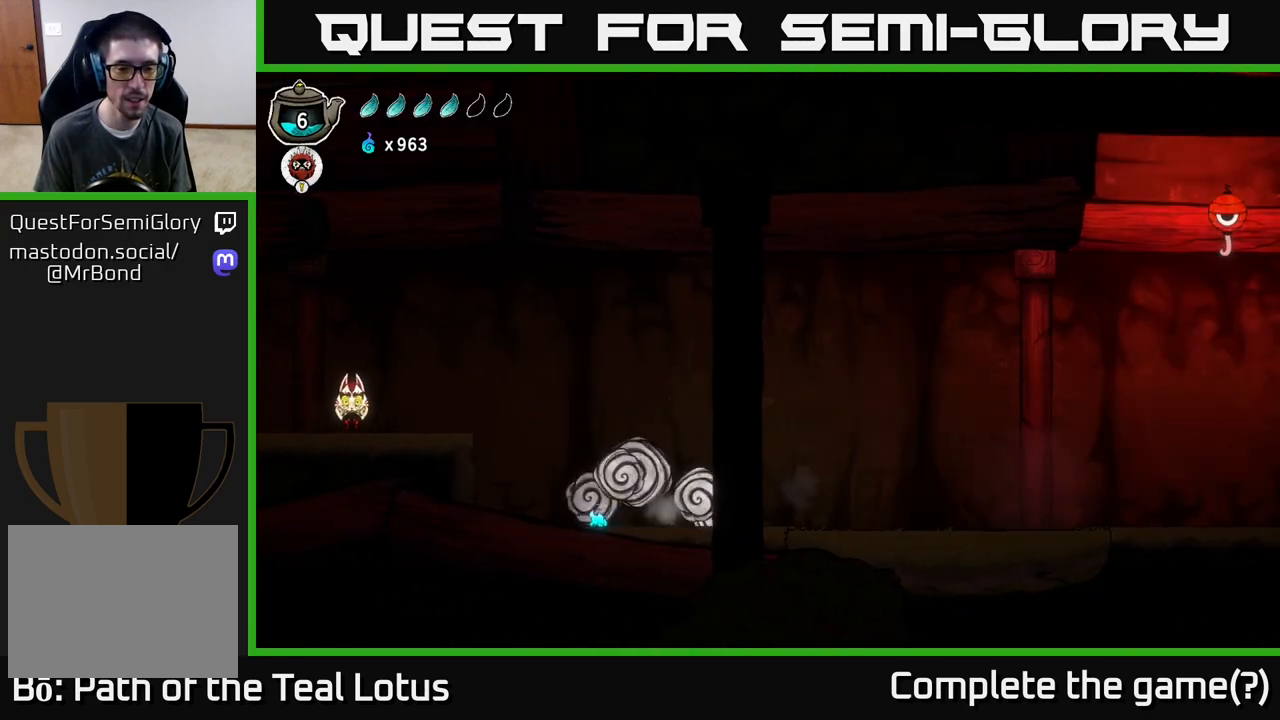
{"buttons": ["A"], "left_stick": "right", "right_stick": "center", "events": [[367, "A", "down"]]}
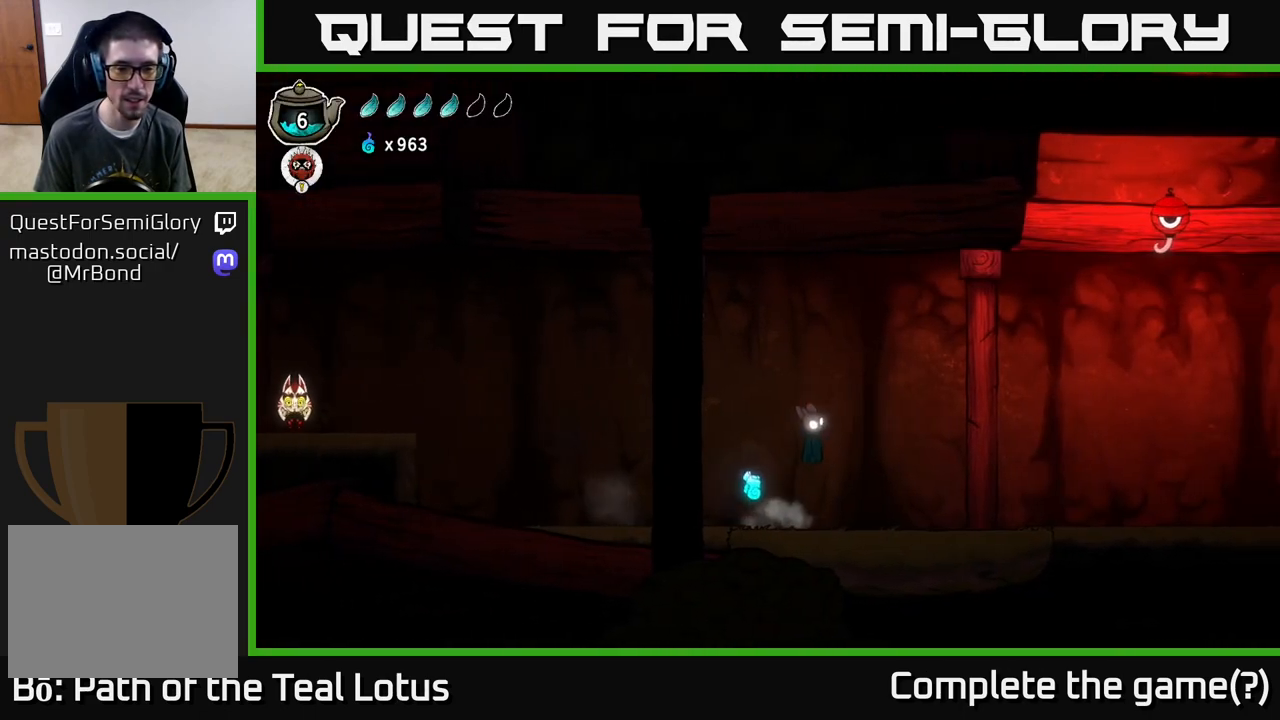
{"buttons": ["B"], "left_stick": "down", "right_stick": "center", "events": [[233, "A", "up"], [250, "left_stick", "down"], [300, "B", "down"]]}
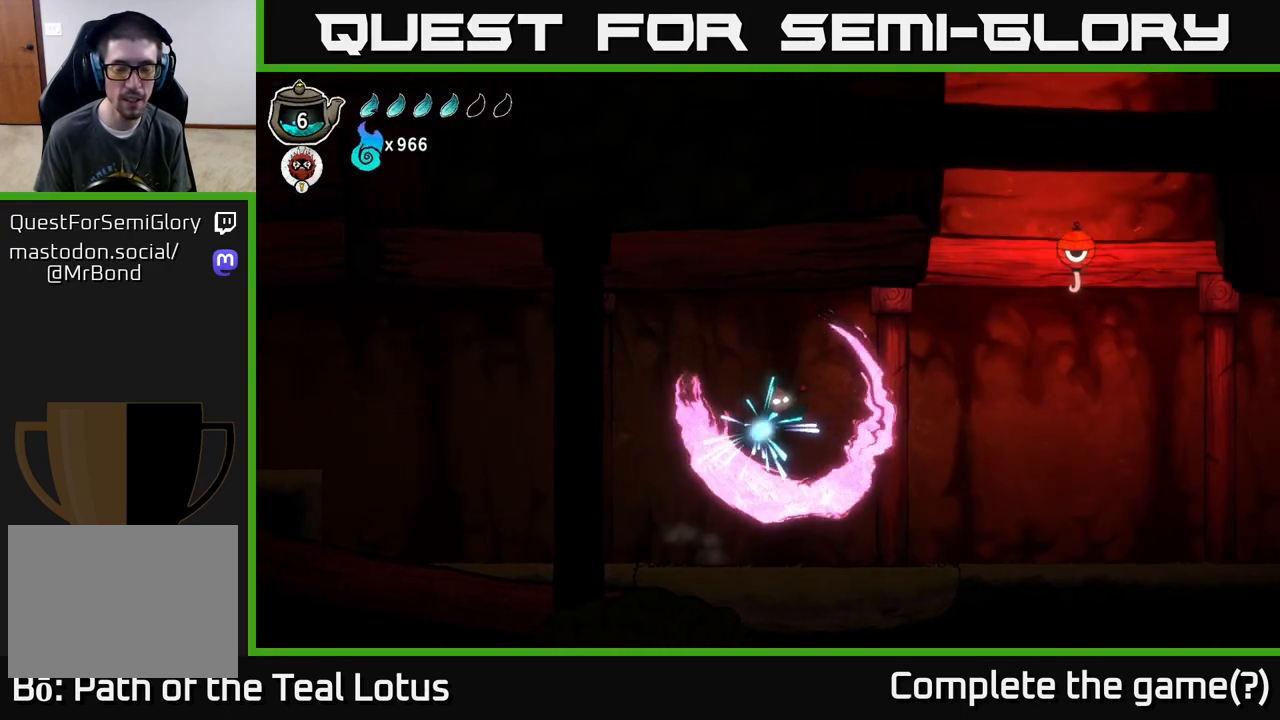
{"buttons": ["B"], "left_stick": "down", "right_stick": "center", "events": []}
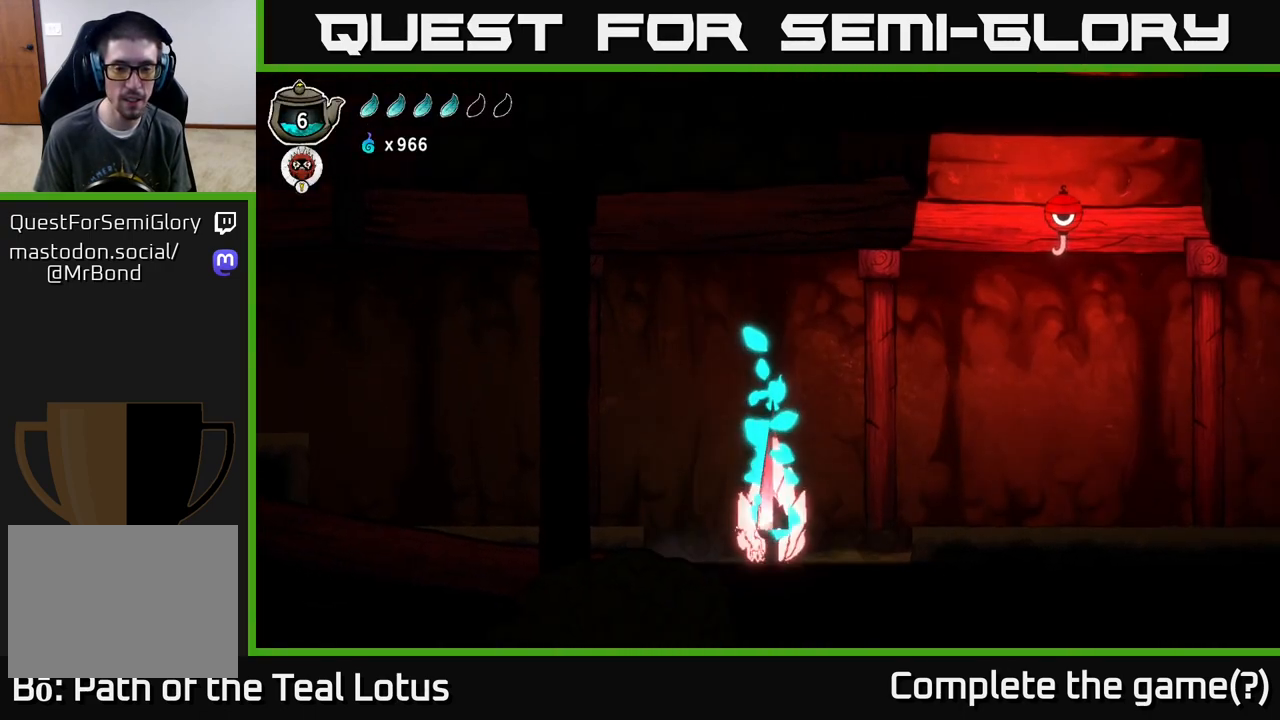
{"buttons": [], "left_stick": "center", "right_stick": "center", "events": [[100, "B", "up"], [217, "left_stick", "center"]]}
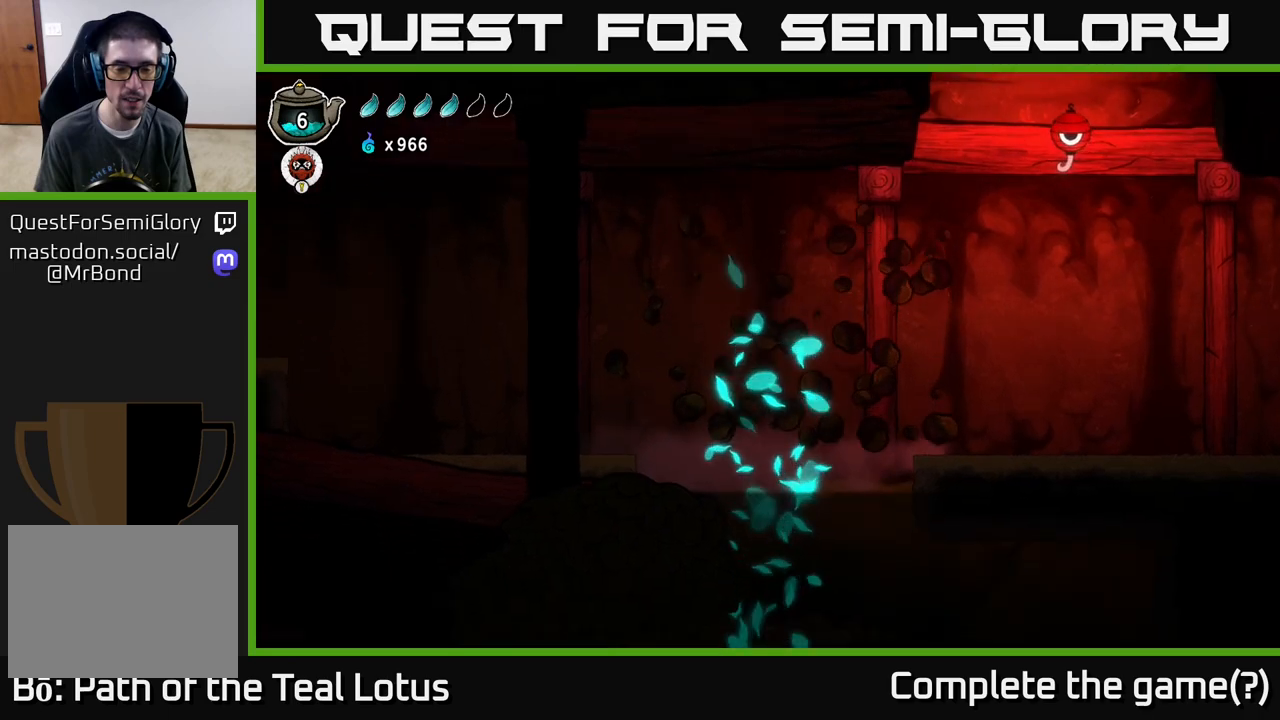
{"buttons": [], "left_stick": "center", "right_stick": "center", "events": []}
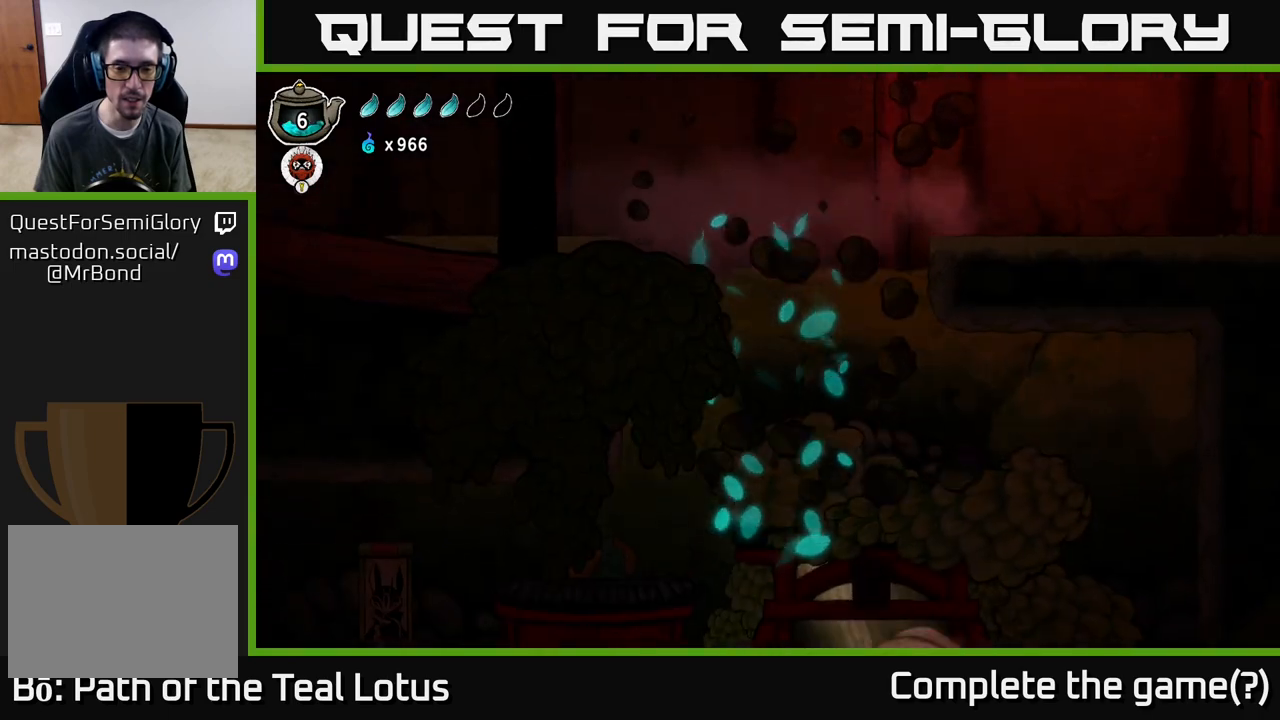
{"buttons": [], "left_stick": "center", "right_stick": "center", "events": []}
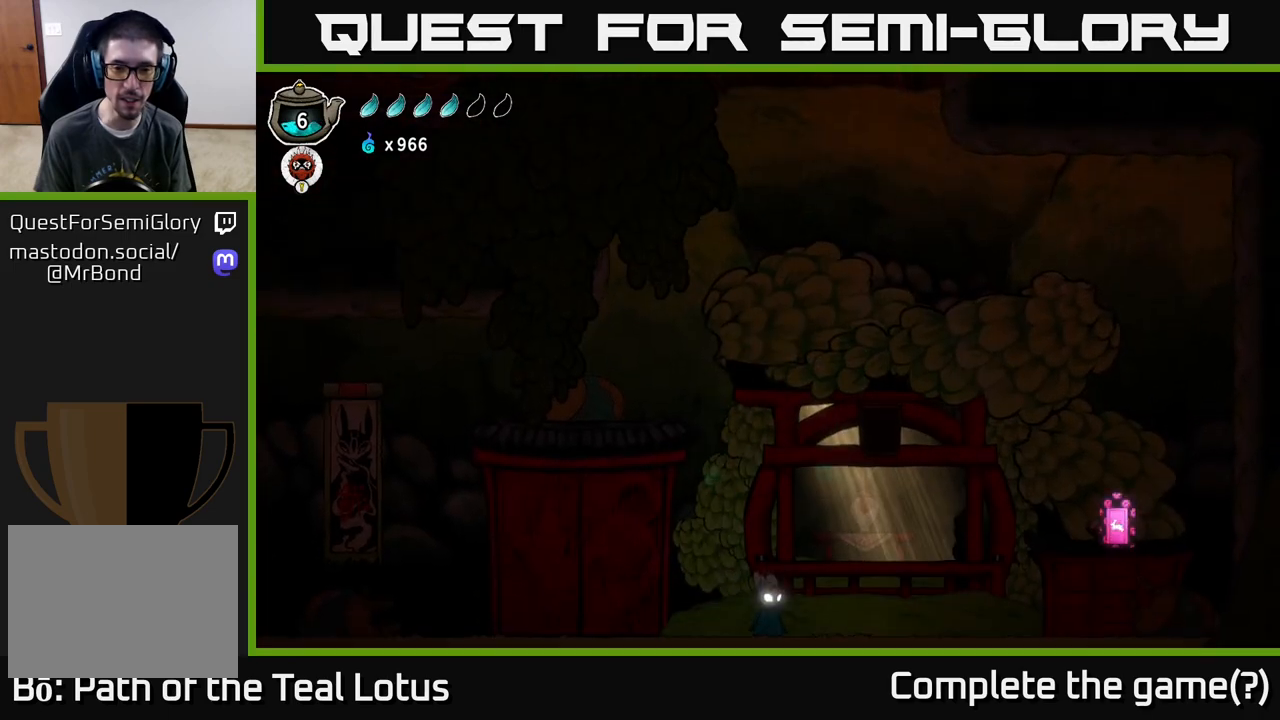
{"buttons": [], "left_stick": "right", "right_stick": "center", "events": [[167, "left_stick", "right"]]}
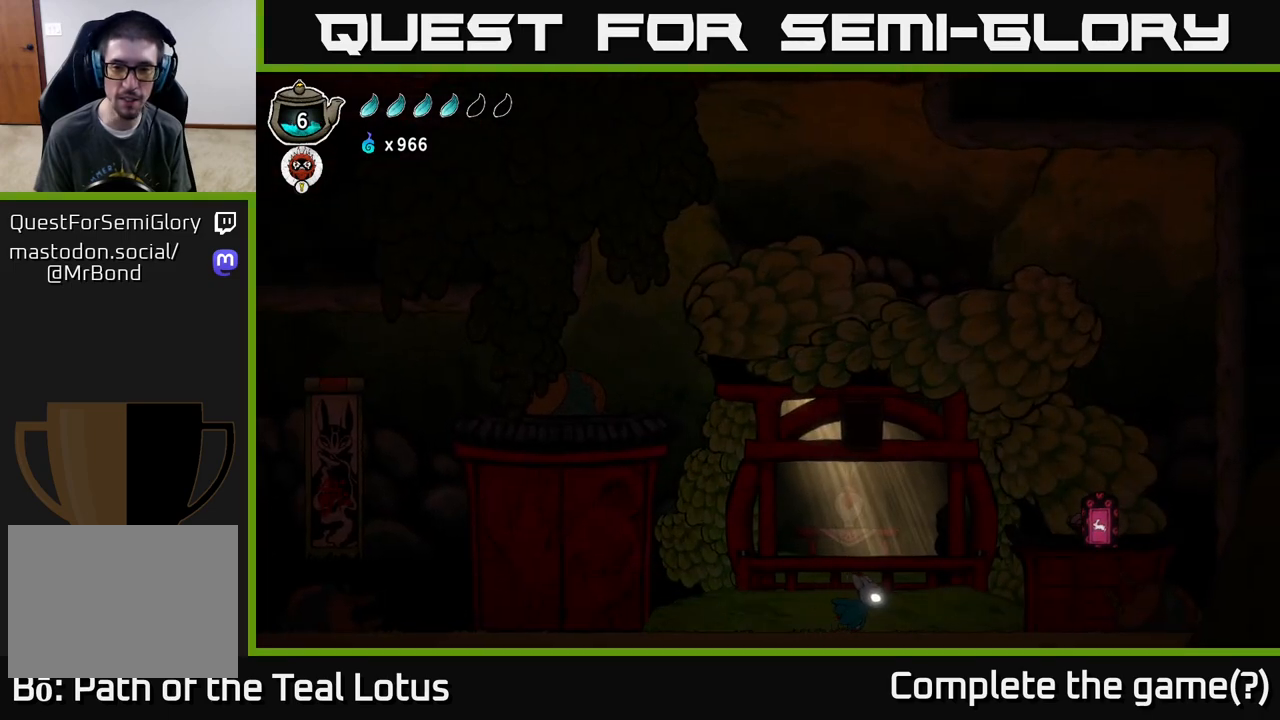
{"buttons": [], "left_stick": "center", "right_stick": "center", "events": [[33, "R2", "down"], [167, "A", "down"], [200, "R2", "up"], [250, "X", "down"], [300, "left_stick", "center"], [333, "A", "up"], [467, "X", "up"]]}
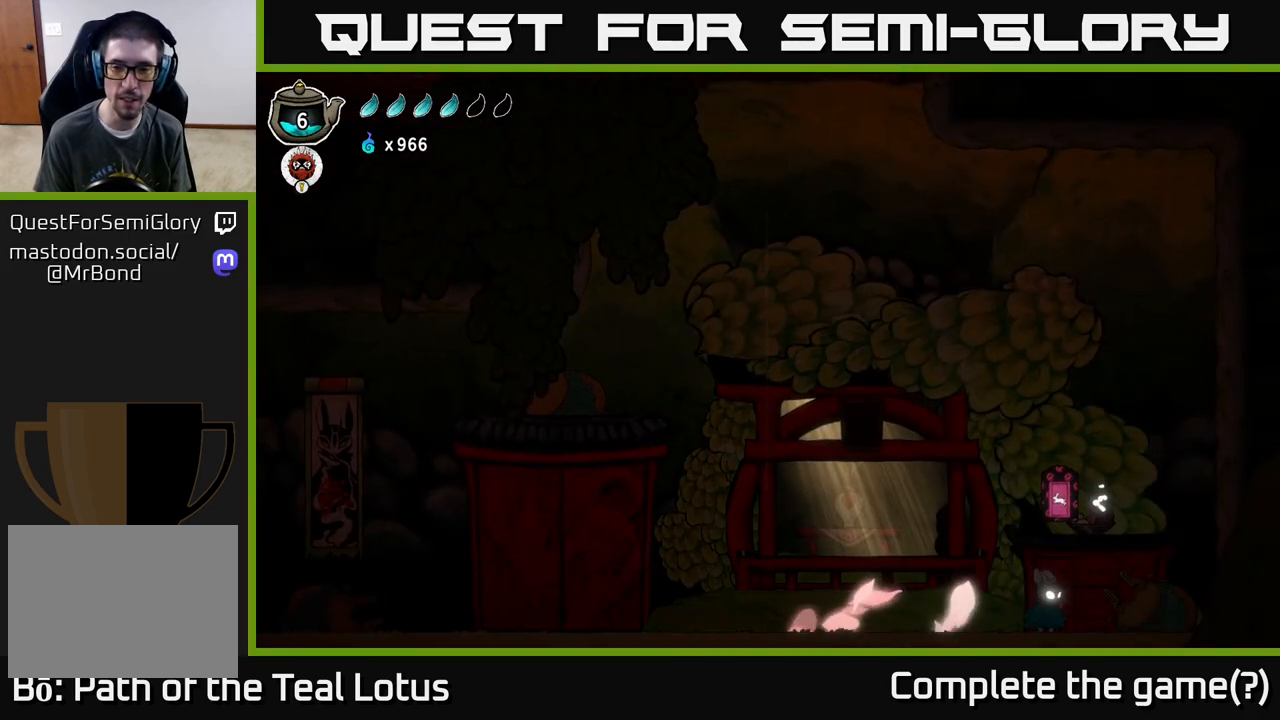
{"buttons": [], "left_stick": "center", "right_stick": "center", "events": [[83, "left_stick", "right"], [183, "left_stick", "center"]]}
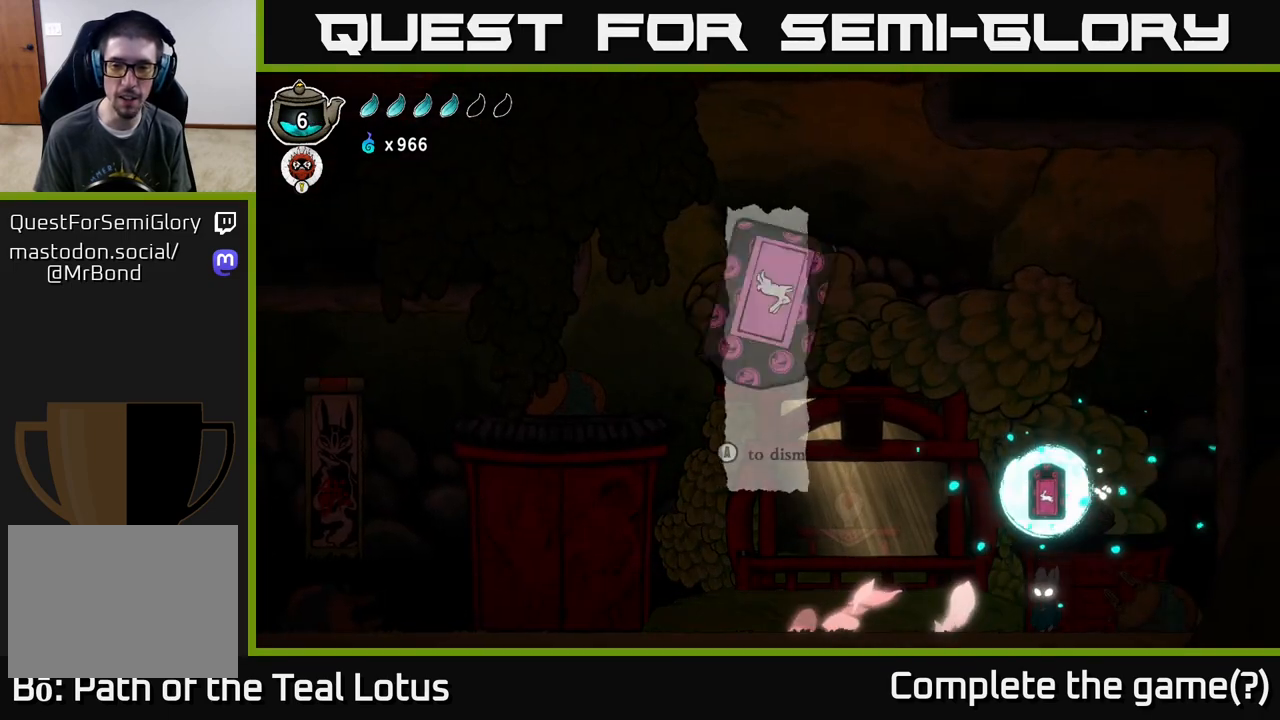
{"buttons": [], "left_stick": "center", "right_stick": "center", "events": []}
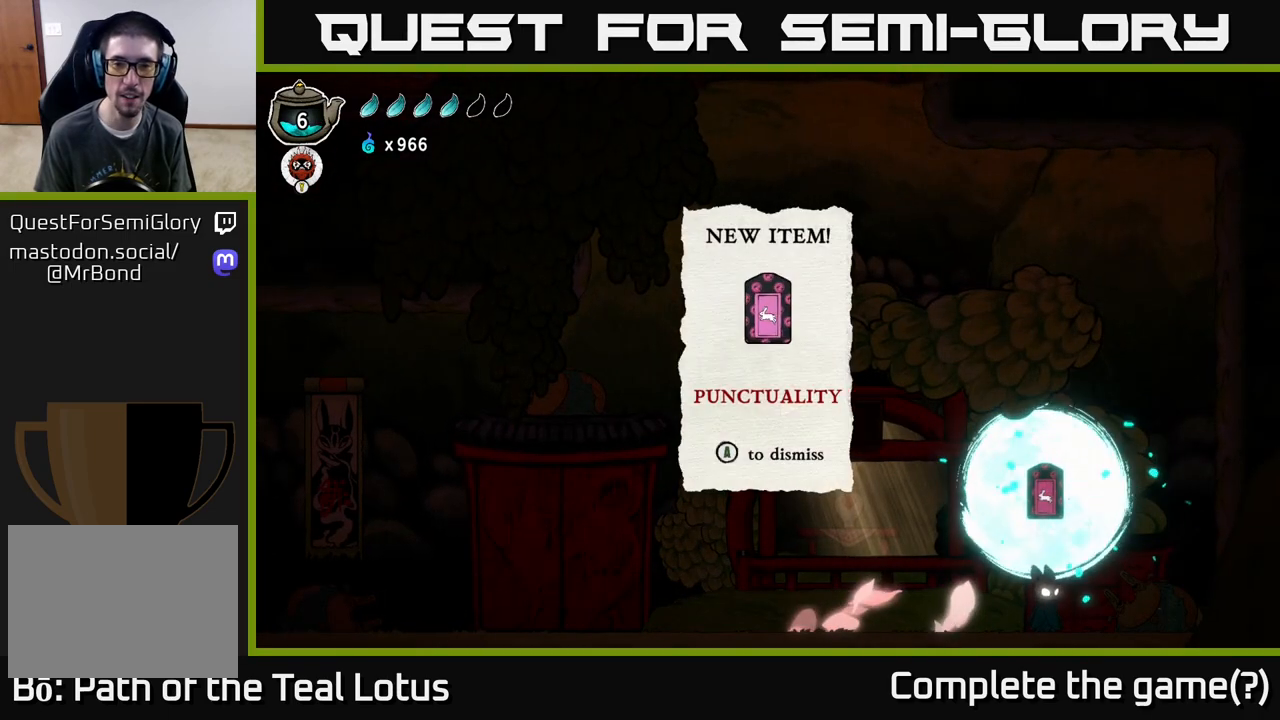
{"buttons": [], "left_stick": "center", "right_stick": "center", "events": []}
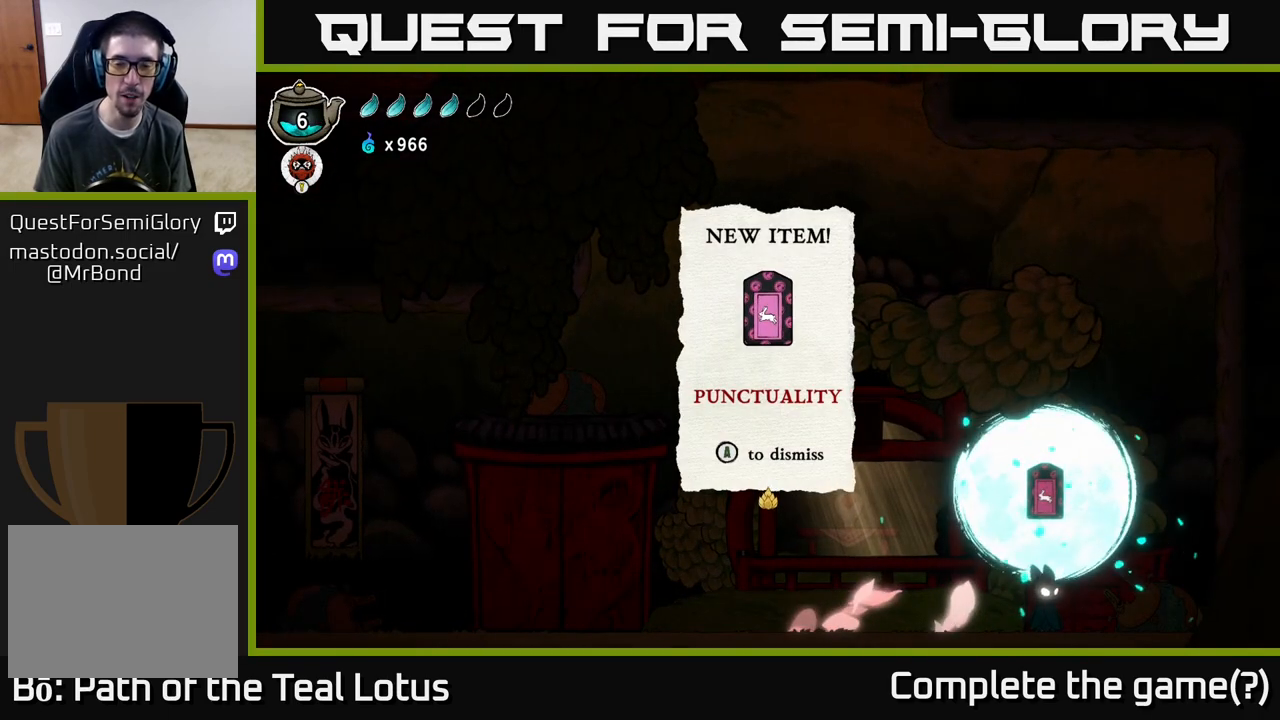
{"buttons": [], "left_stick": "center", "right_stick": "center", "events": []}
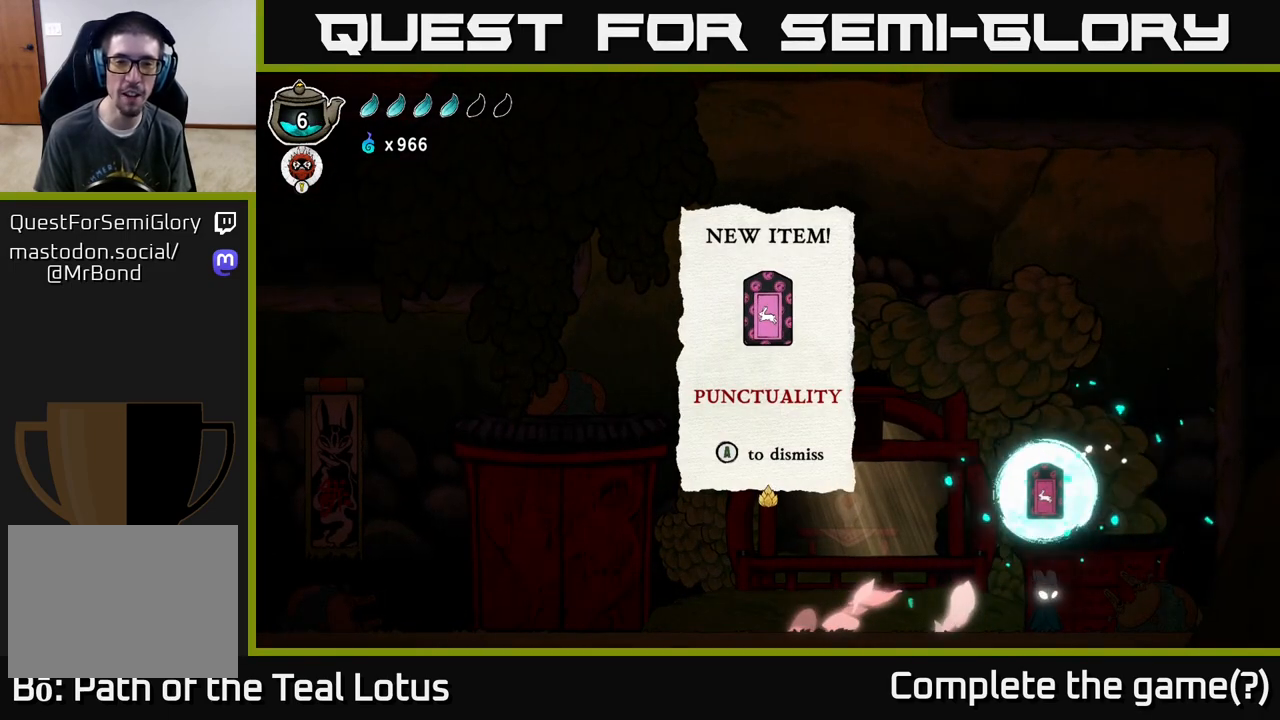
{"buttons": [], "left_stick": "center", "right_stick": "center", "events": [[217, "A", "down"], [483, "A", "up"]]}
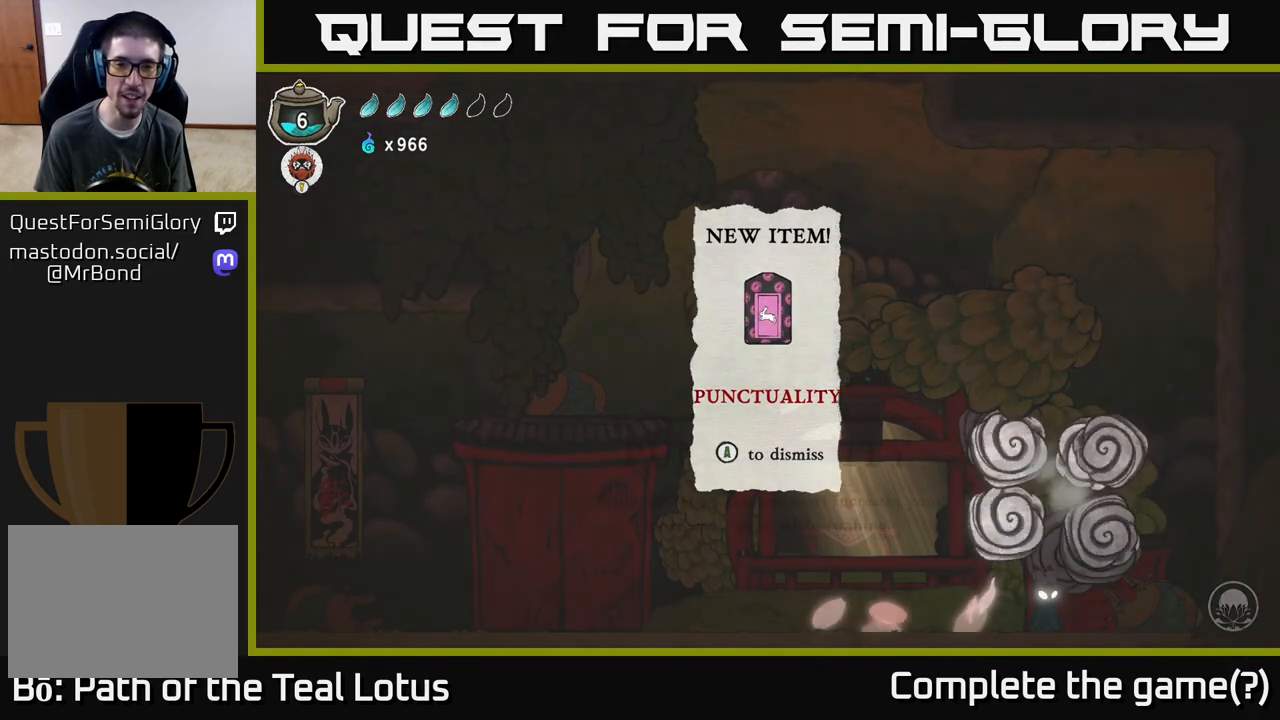
{"buttons": [], "left_stick": "center", "right_stick": "center", "events": []}
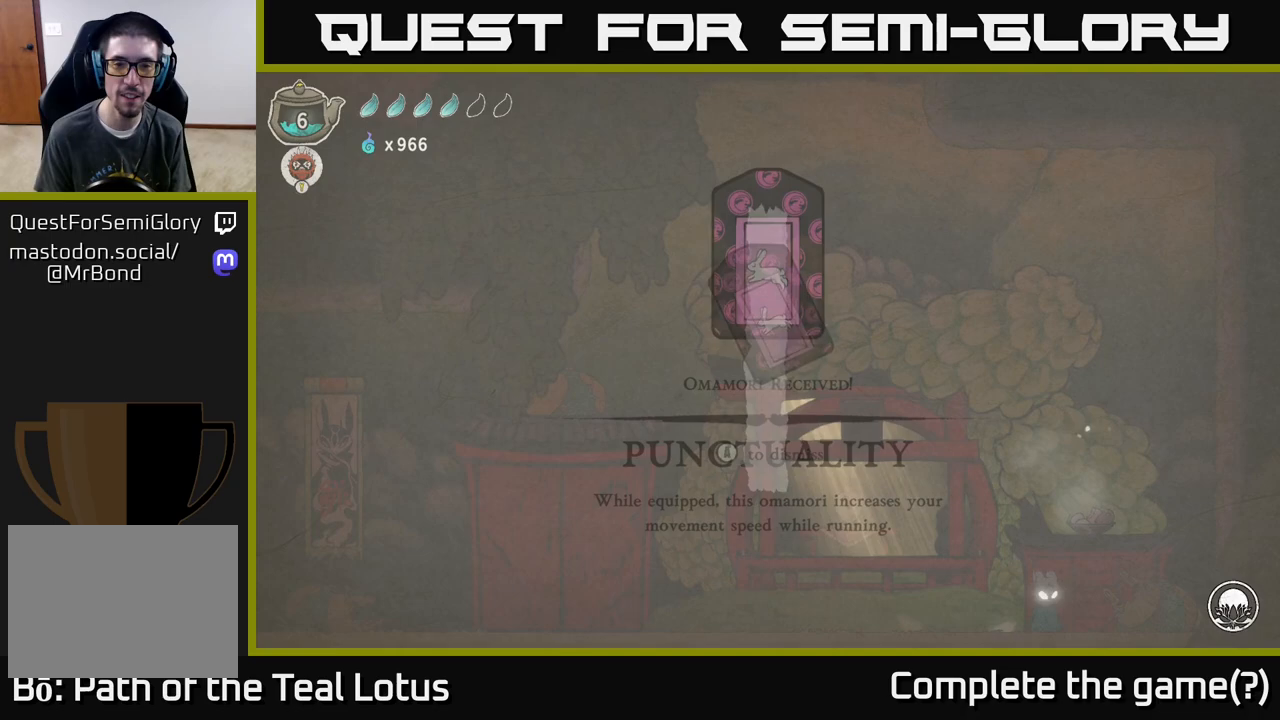
{"buttons": [], "left_stick": "center", "right_stick": "center", "events": []}
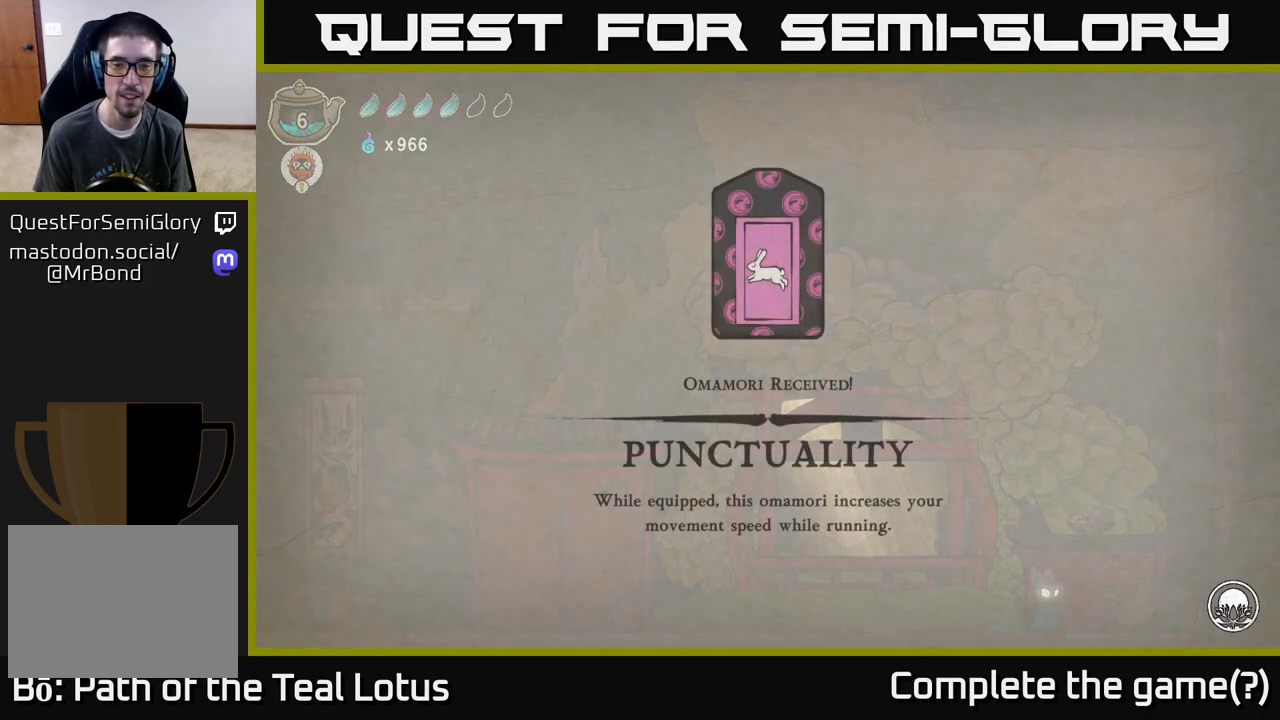
{"buttons": [], "left_stick": "center", "right_stick": "center", "events": []}